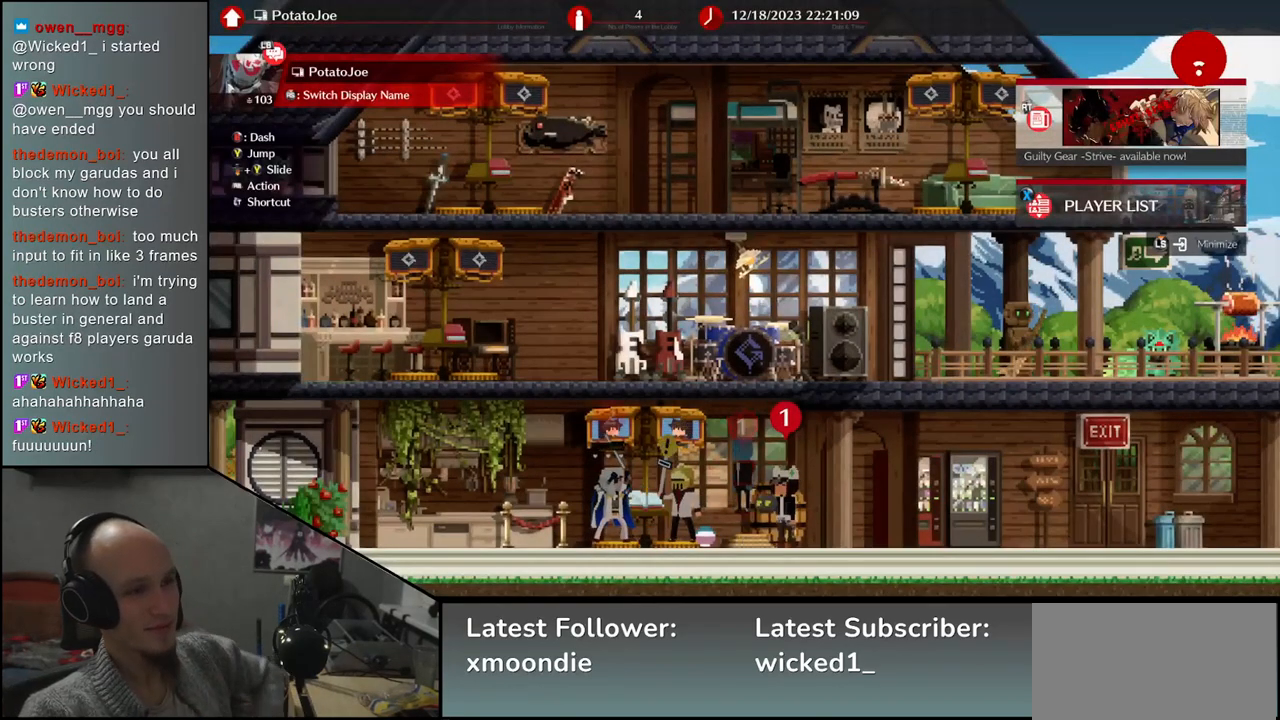
Gameplay with a controller (arcade stick); each line is a JSON object with the inputs held at the frame after it. "events" lists button and stick changes between this image and that frame as [ms after this image, input, new state], when the widget could be followed in between. Not read: L3 R3.
{"buttons": [], "left_stick": "left", "events": [[483, "left_stick", "left"]]}
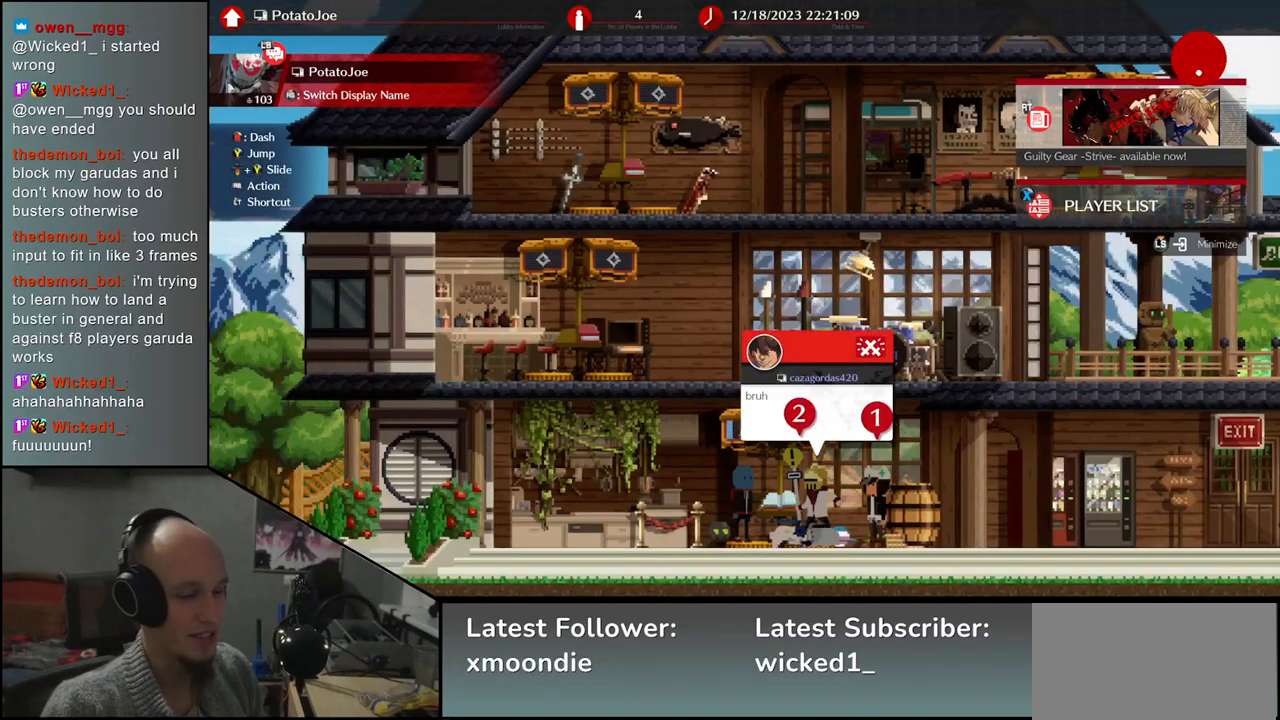
{"buttons": [], "left_stick": "left", "events": []}
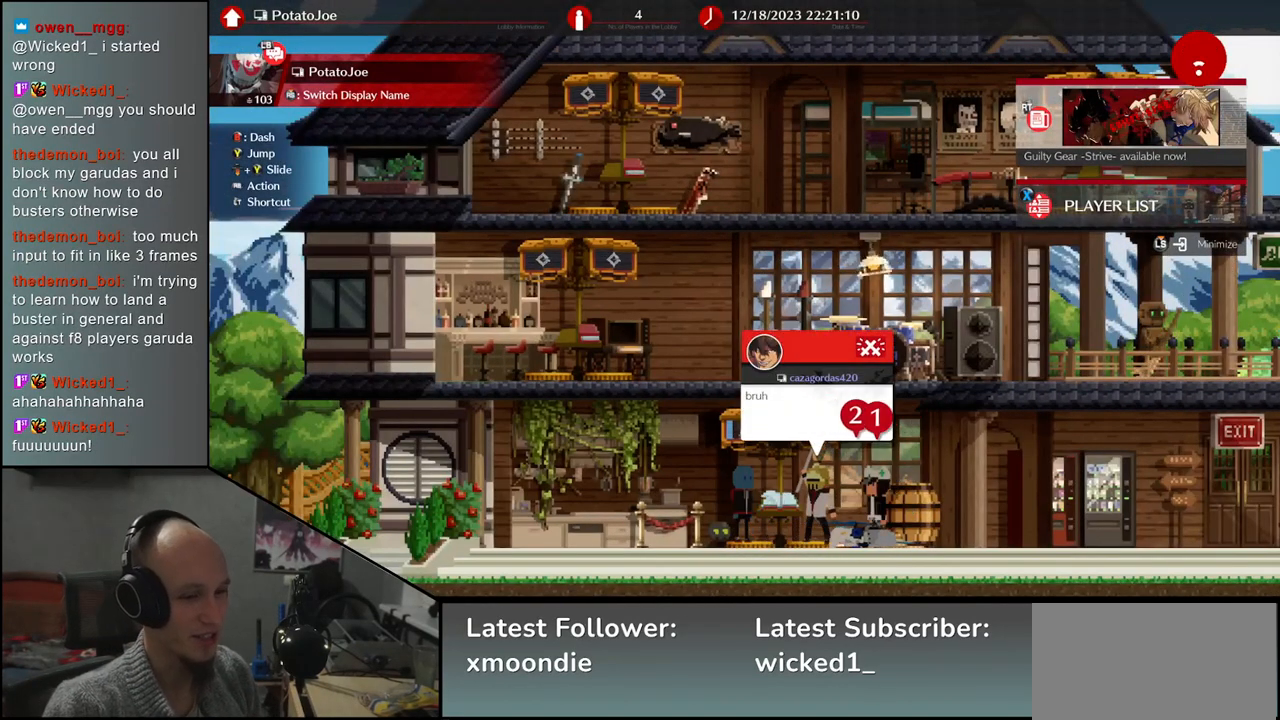
{"buttons": [], "left_stick": "left", "events": [[50, "left_stick", "down"], [100, "left_stick", "right"], [167, "left_stick", "left"], [233, "left_stick", "down"], [333, "left_stick", "up-left"], [417, "left_stick", "down-right"], [500, "left_stick", "left"]]}
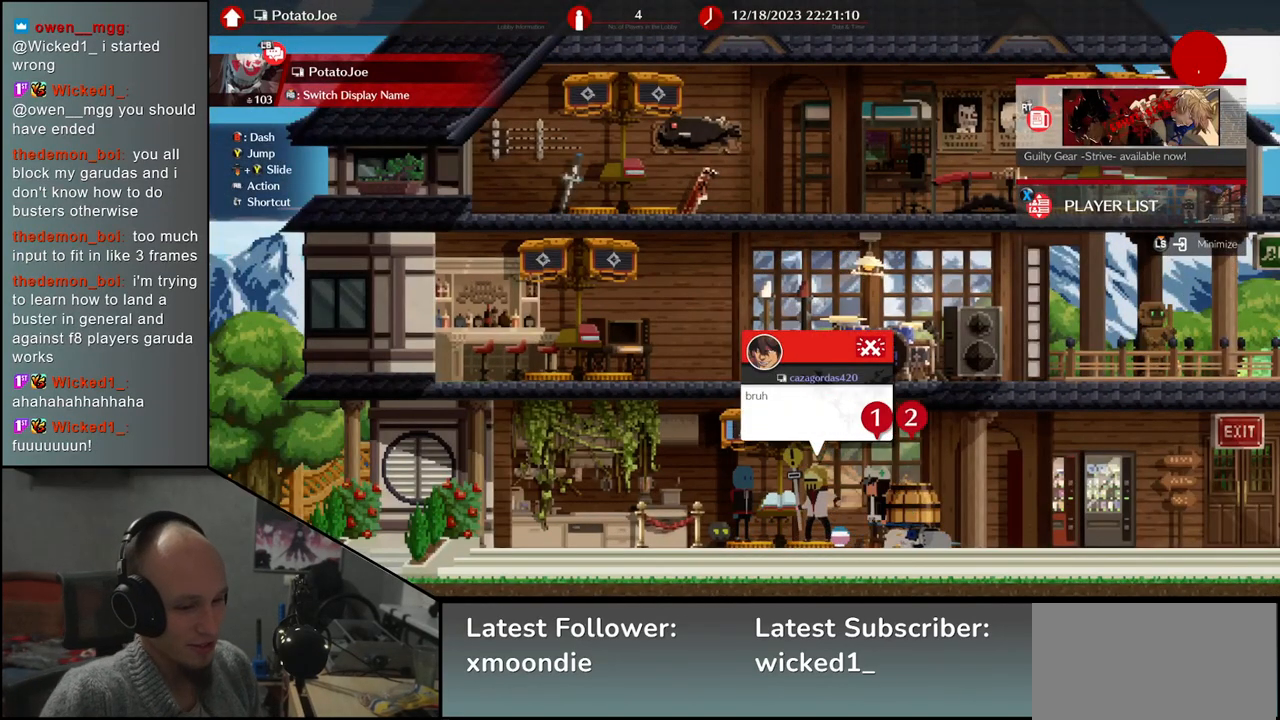
{"buttons": [], "left_stick": "center", "events": [[83, "left_stick", "right"], [150, "left_stick", "left"], [250, "left_stick", "right"], [333, "left_stick", "down"], [383, "left_stick", "center"]]}
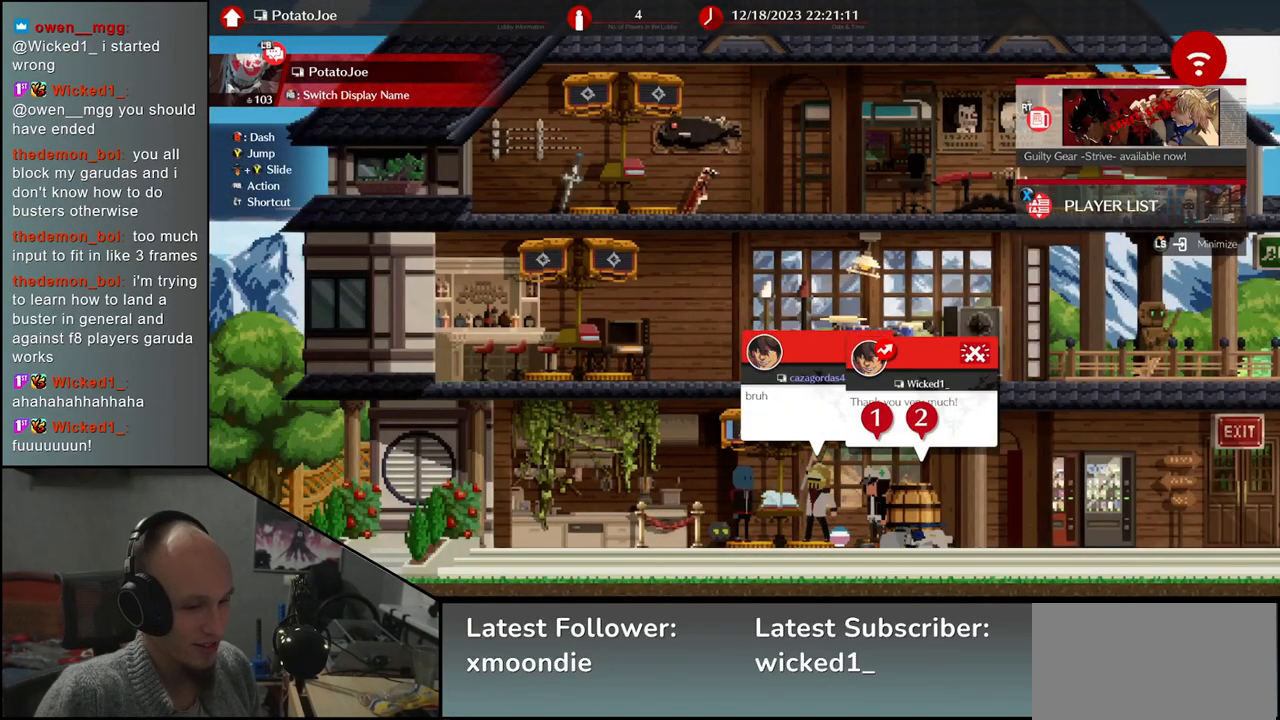
{"buttons": [], "left_stick": "center", "events": []}
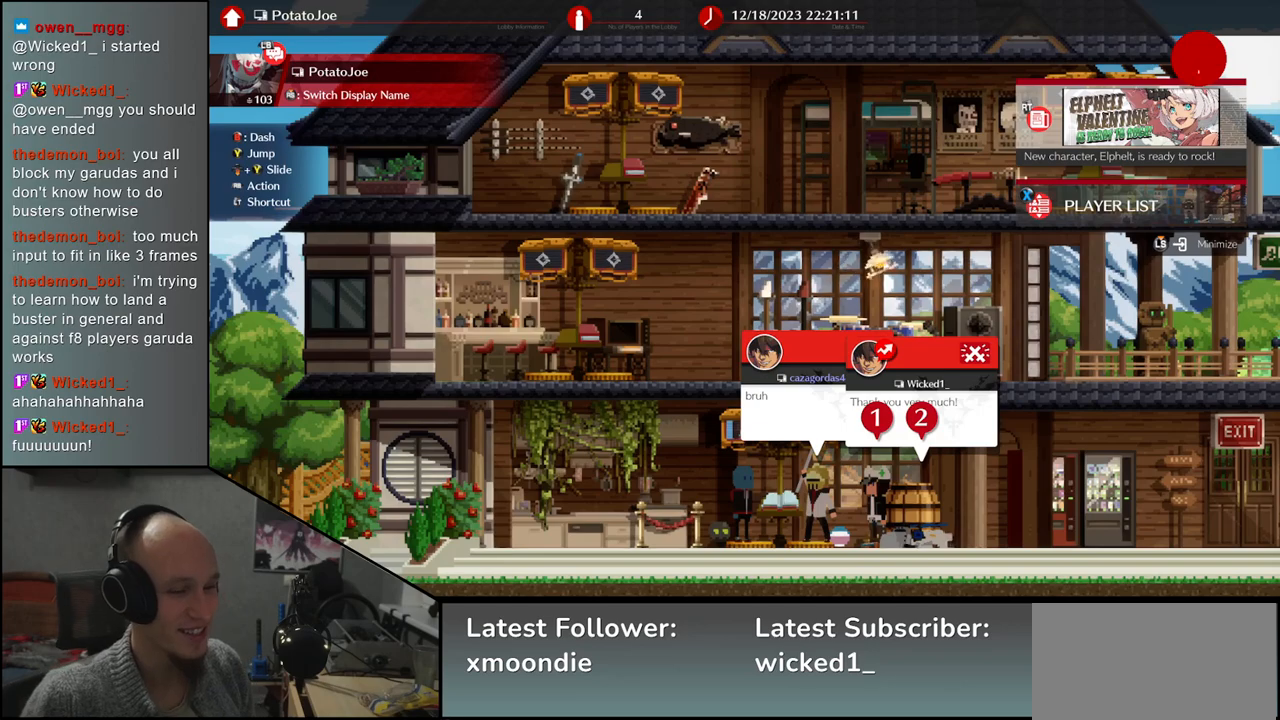
{"buttons": [], "left_stick": "center", "events": []}
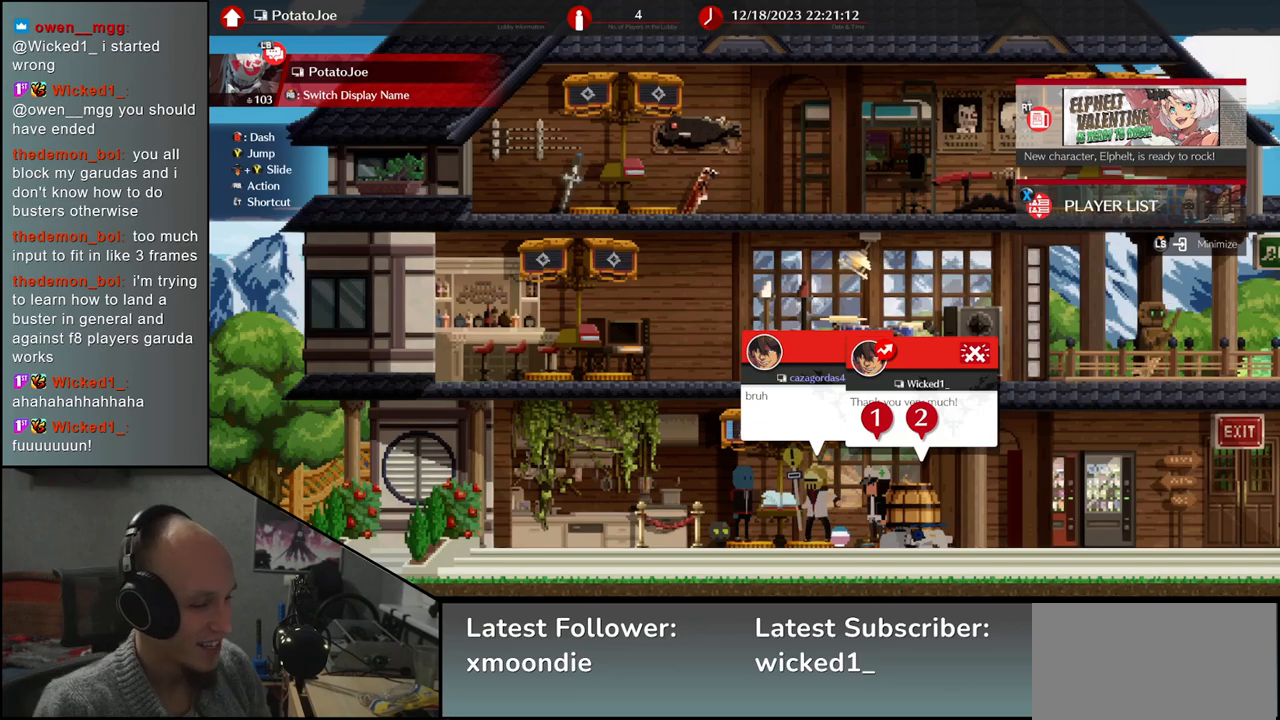
{"buttons": [], "left_stick": "center", "events": []}
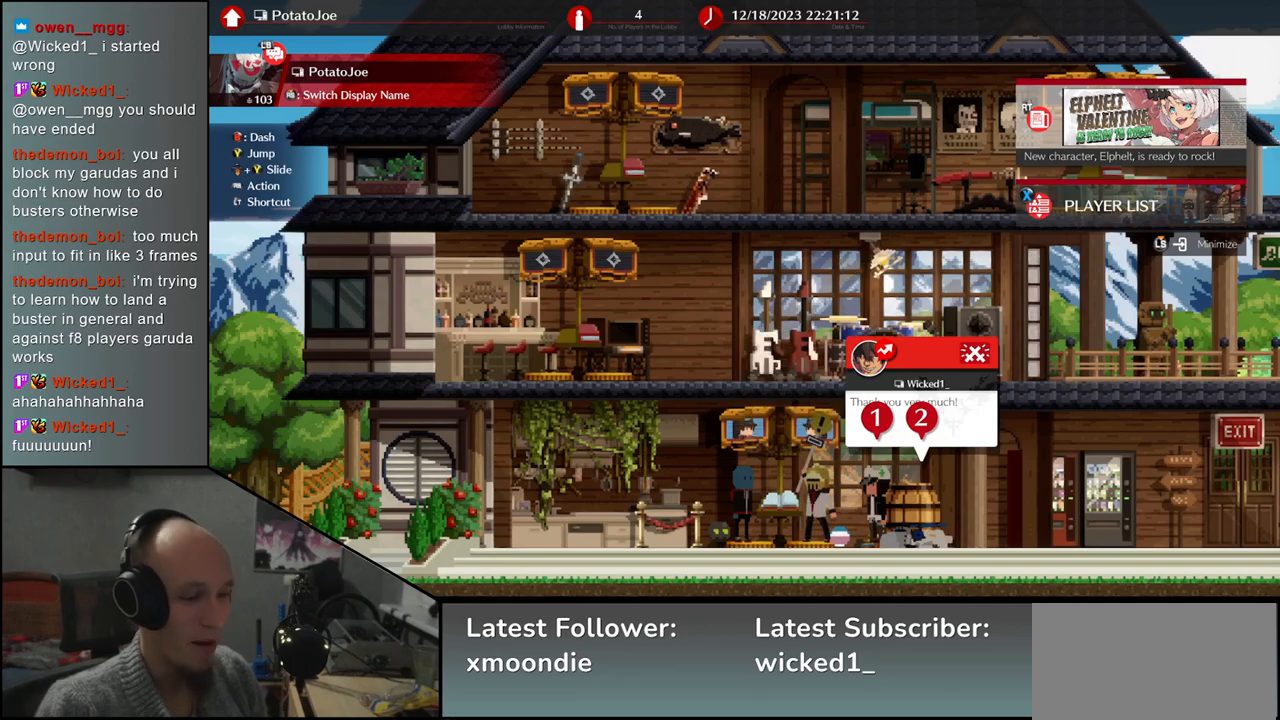
{"buttons": [], "left_stick": "right", "events": [[67, "left_stick", "left"], [317, "left_stick", "down"], [417, "left_stick", "right"]]}
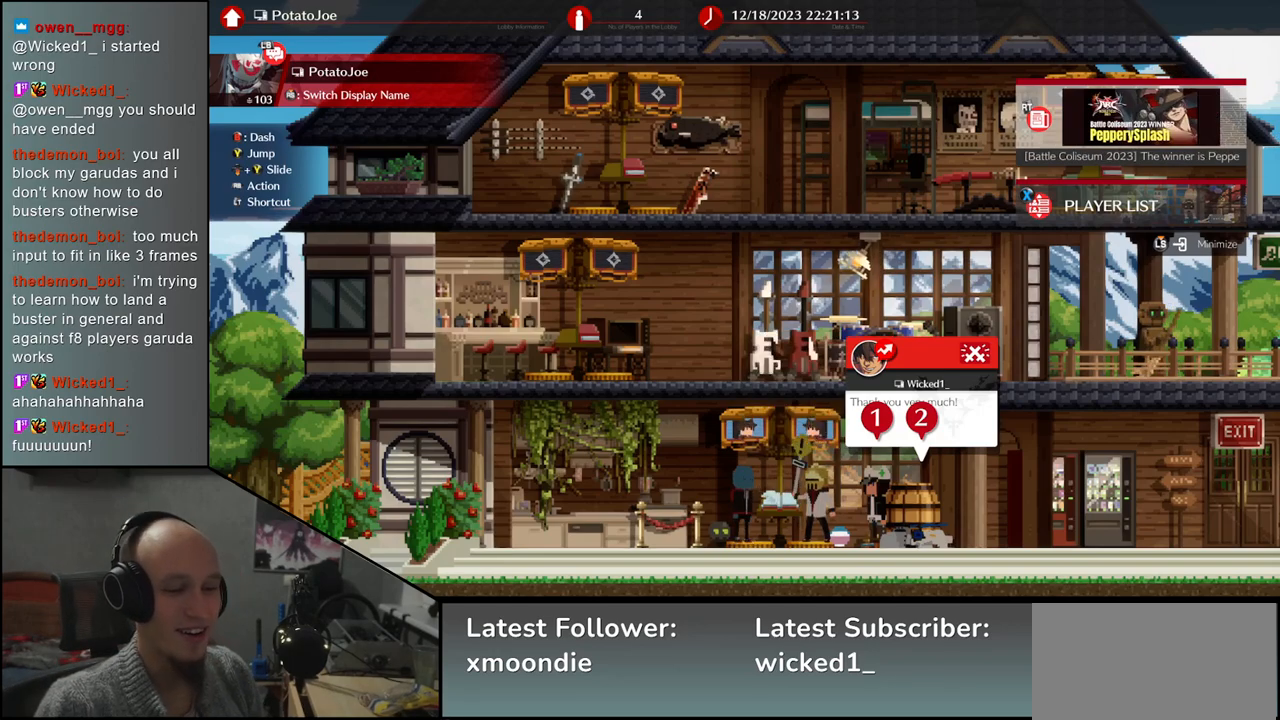
{"buttons": [], "left_stick": "up", "events": [[50, "left_stick", "up"], [133, "left_stick", "left"], [267, "left_stick", "down"], [350, "left_stick", "right"], [500, "left_stick", "up"]]}
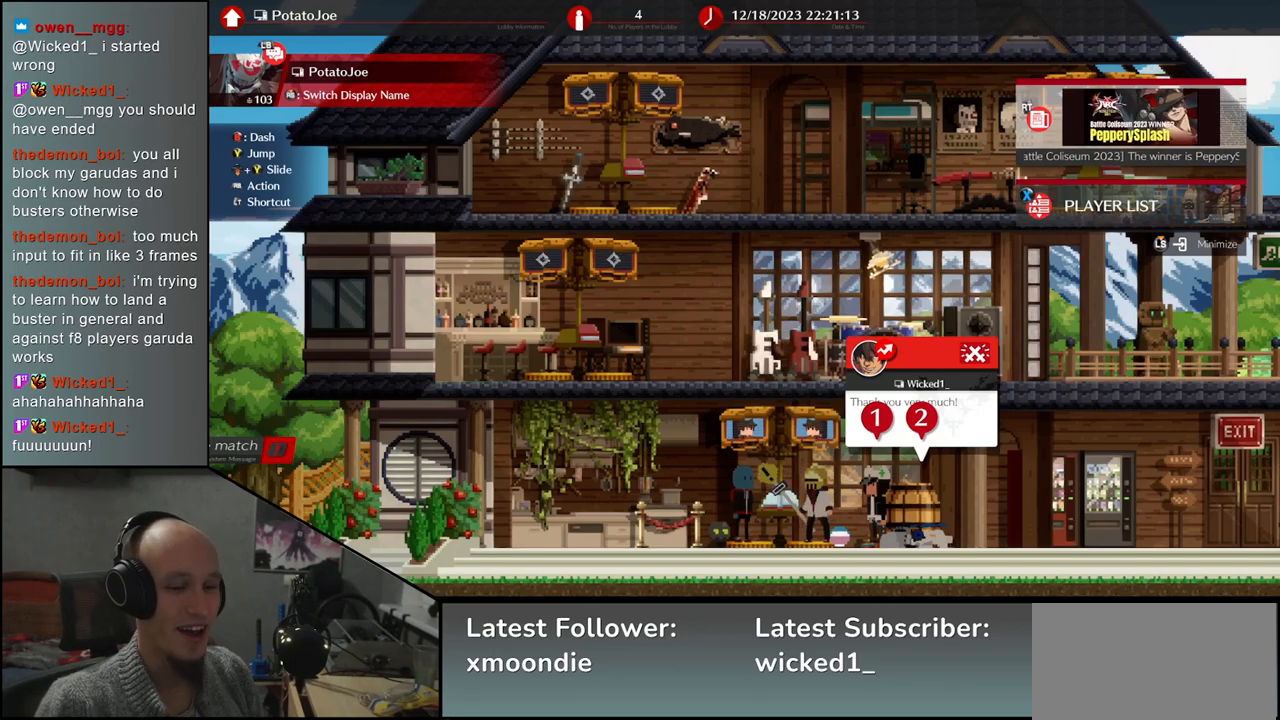
{"buttons": [], "left_stick": "center", "events": [[83, "left_stick", "left"], [250, "left_stick", "down"], [317, "left_stick", "right"], [383, "left_stick", "center"]]}
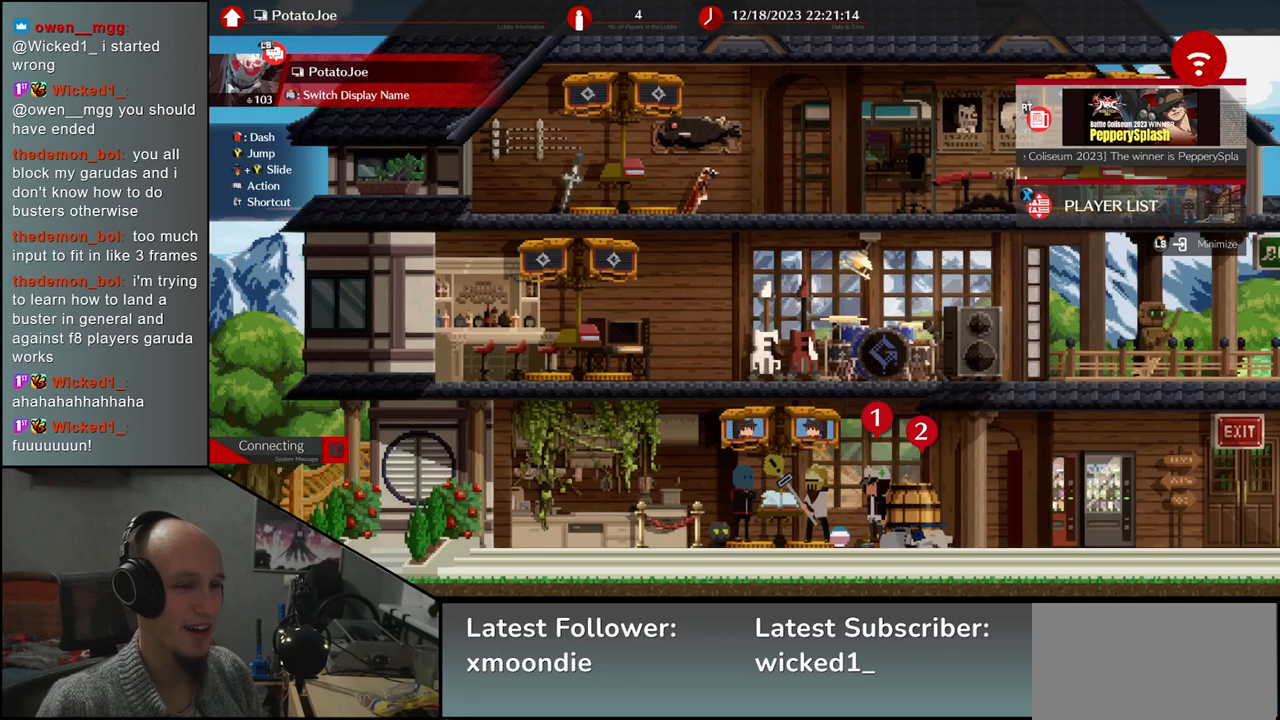
{"buttons": [], "left_stick": "center", "events": []}
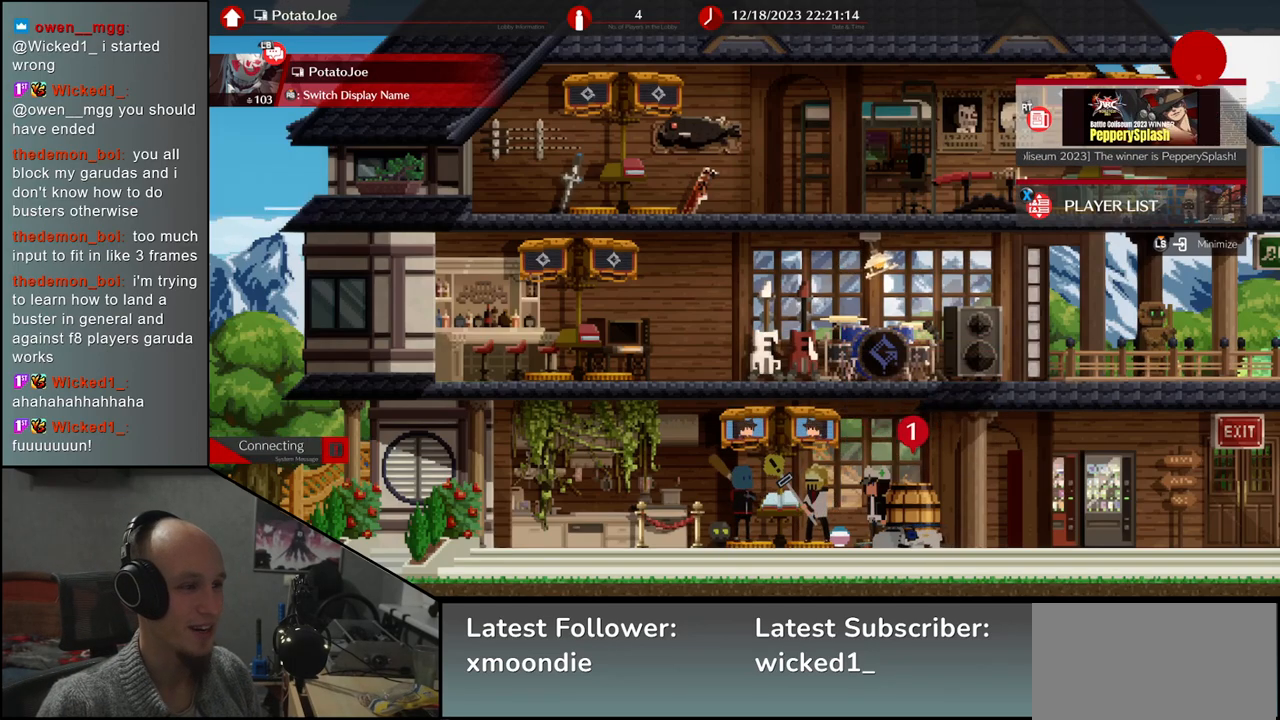
{"buttons": [], "left_stick": "center", "events": []}
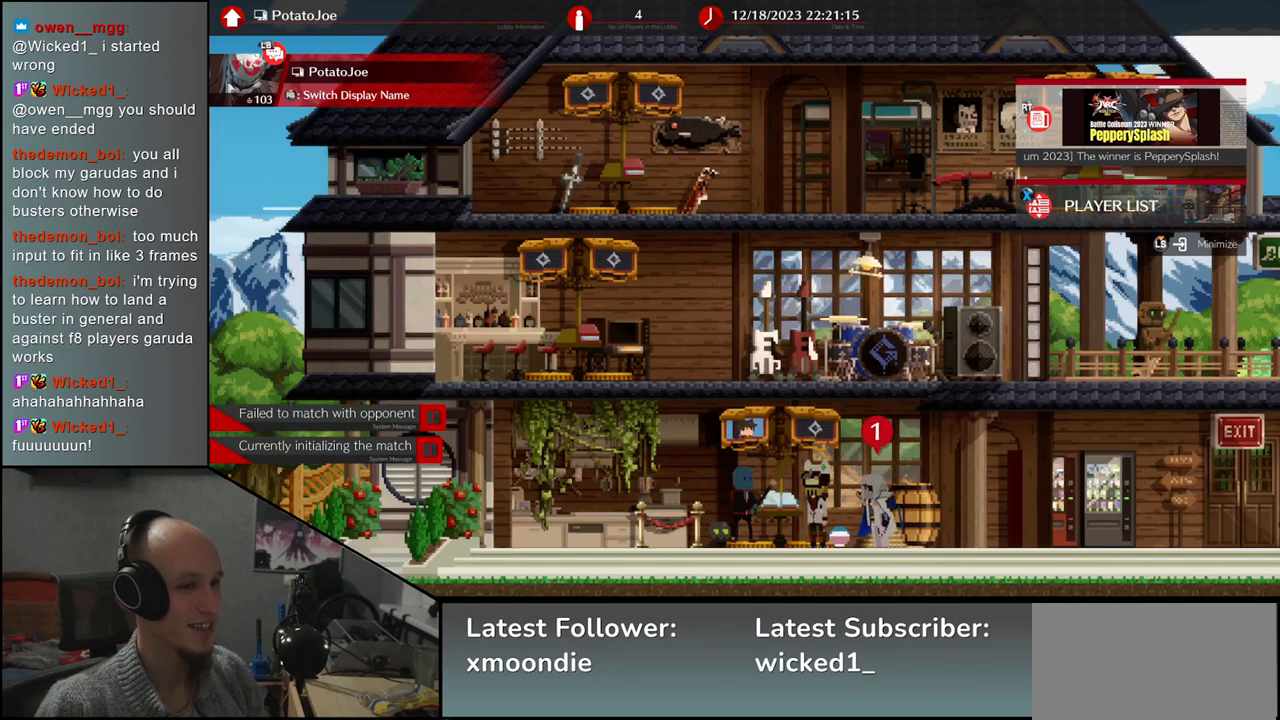
{"buttons": [], "left_stick": "center", "events": []}
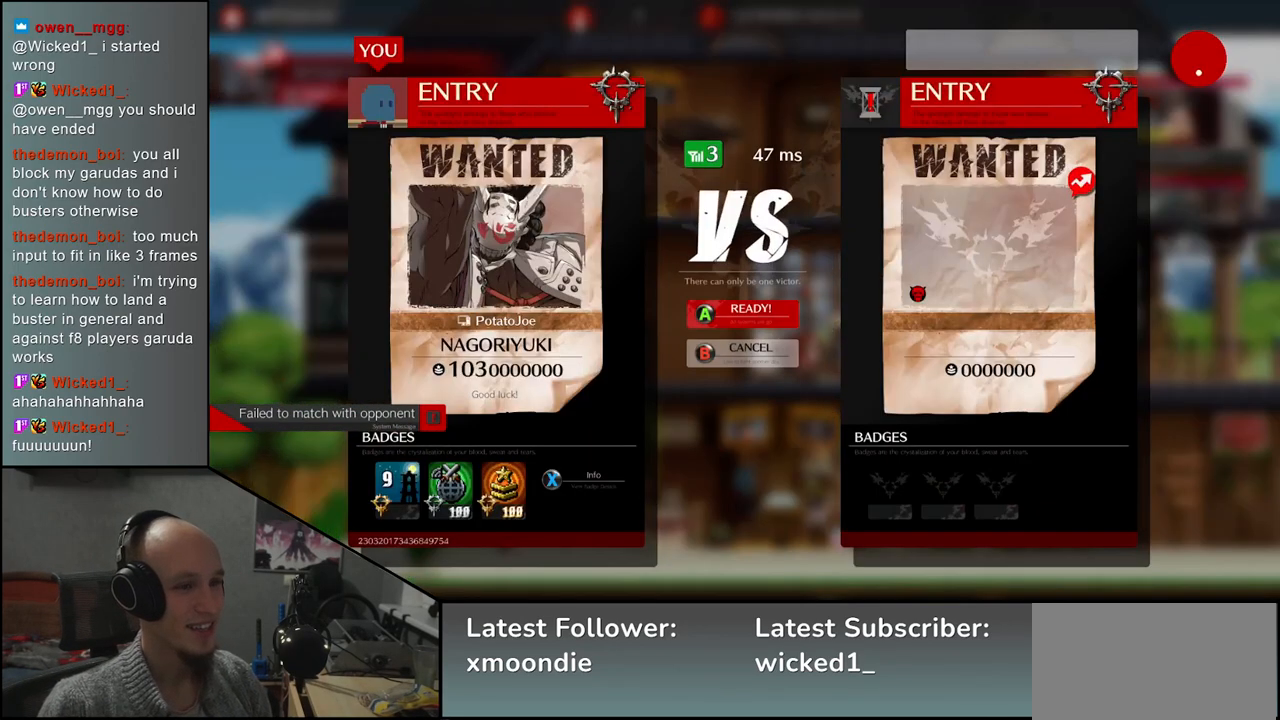
{"buttons": [], "left_stick": "down", "events": [[100, "left_stick", "left"], [217, "left_stick", "down"], [267, "left_stick", "right"], [383, "left_stick", "left"], [500, "left_stick", "down"]]}
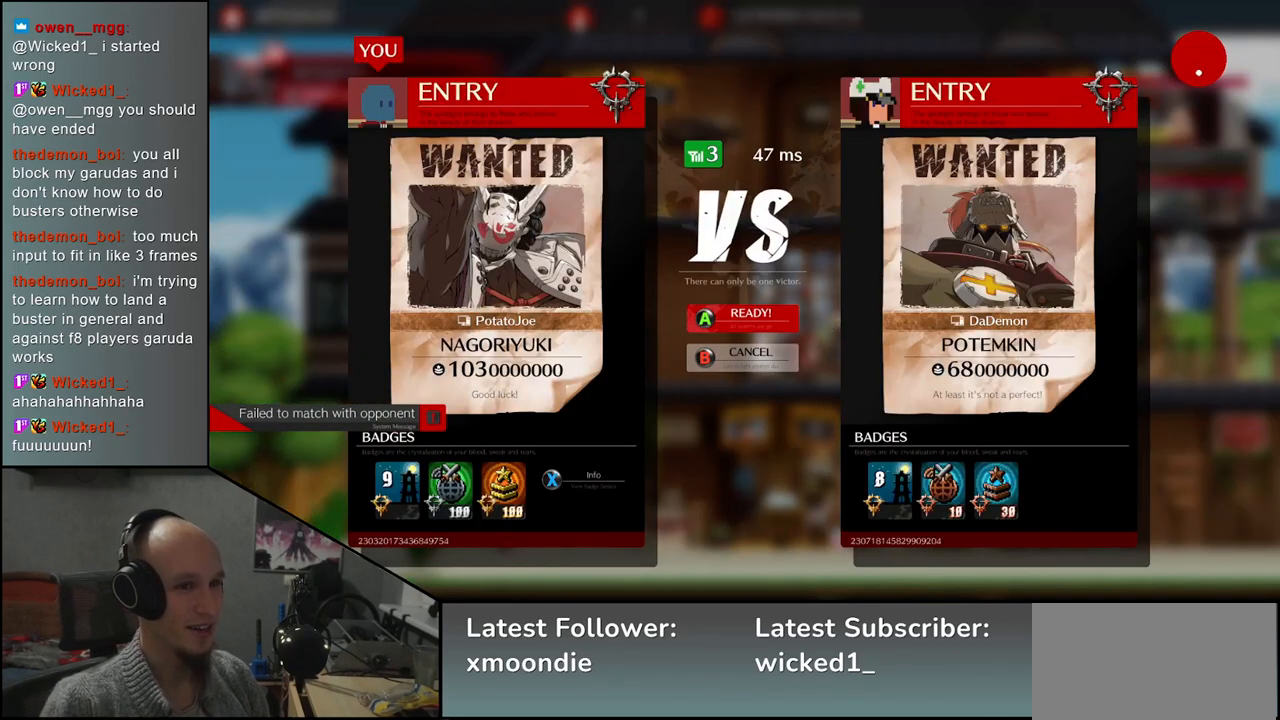
{"buttons": [], "left_stick": "center", "events": [[17, "left_stick", "right"], [117, "left_stick", "left"], [217, "left_stick", "right"], [317, "left_stick", "left"], [417, "left_stick", "up-right"], [500, "left_stick", "center"]]}
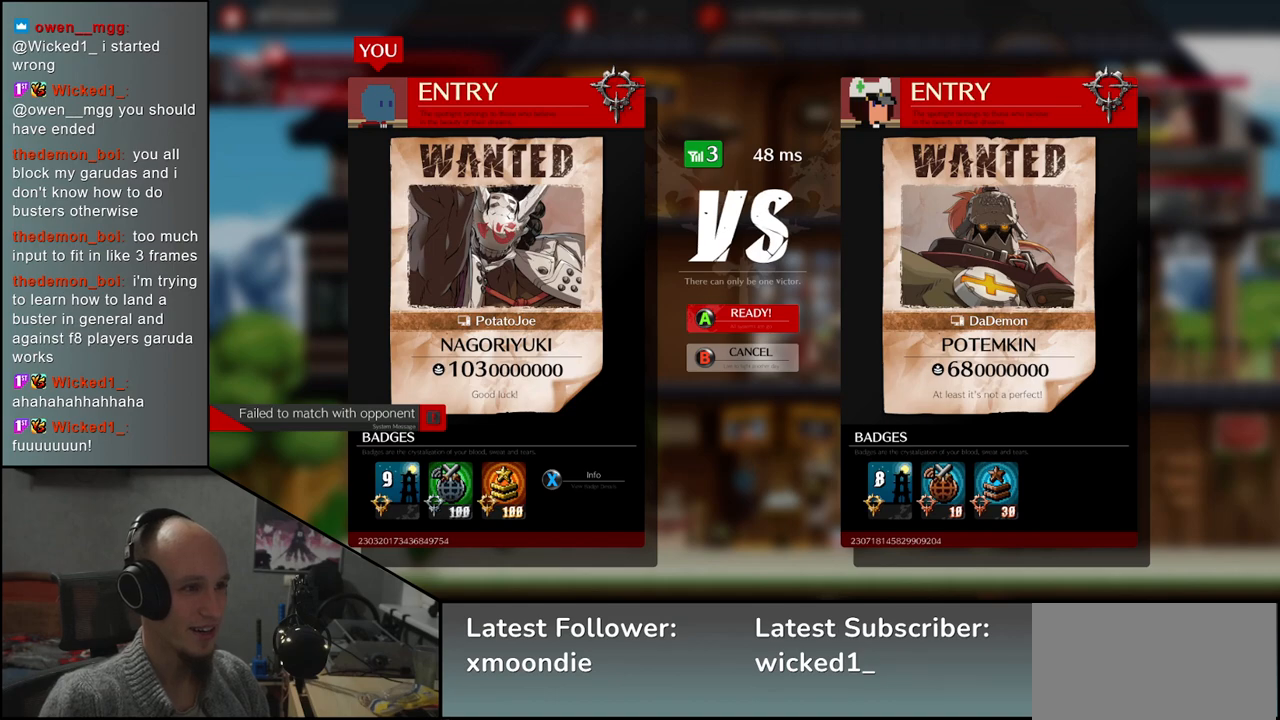
{"buttons": [], "left_stick": "right", "events": [[17, "left_stick", "left"], [117, "left_stick", "right"], [217, "left_stick", "down"], [300, "left_stick", "right"], [383, "left_stick", "down"], [467, "left_stick", "right"]]}
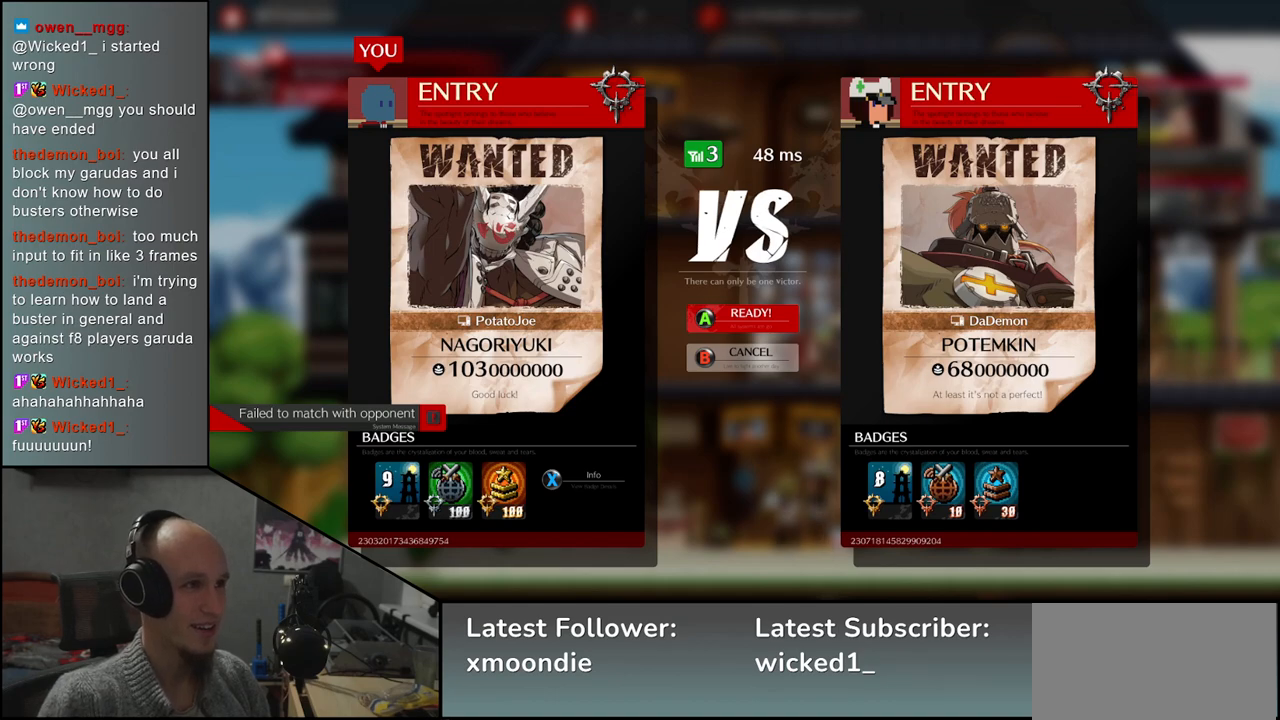
{"buttons": [], "left_stick": "center", "events": [[50, "left_stick", "center"]]}
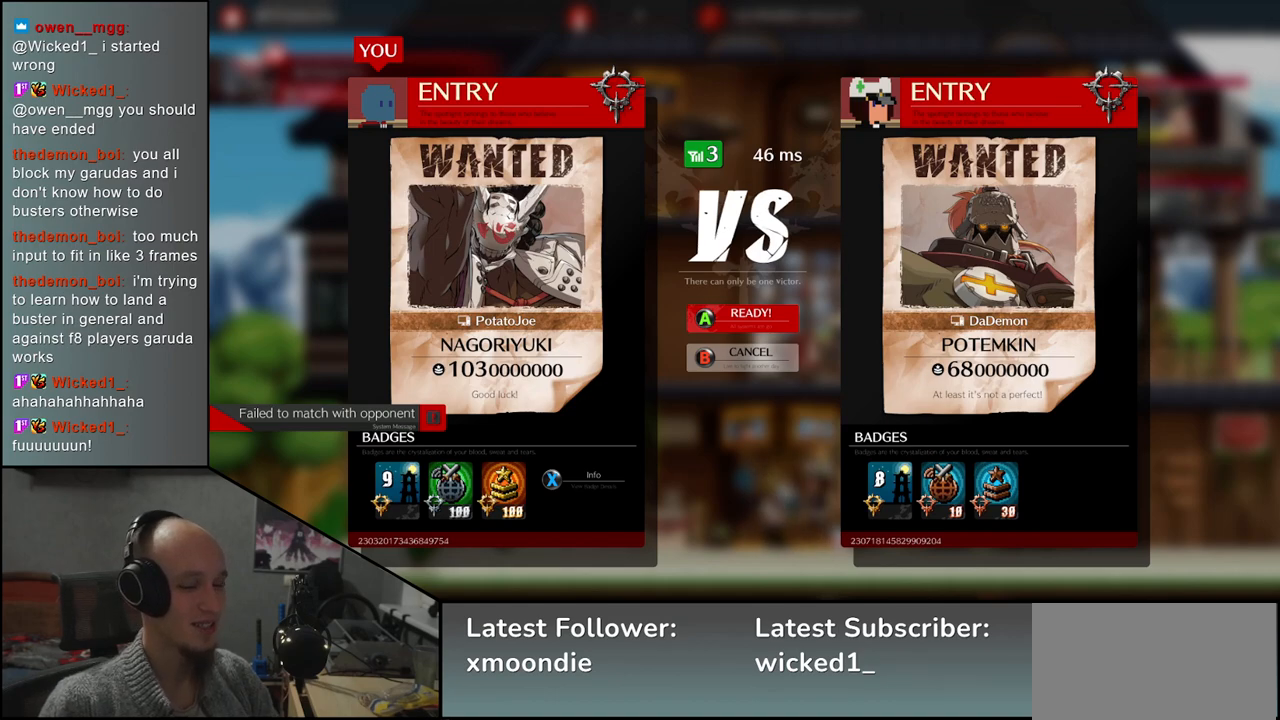
{"buttons": [], "left_stick": "center", "events": []}
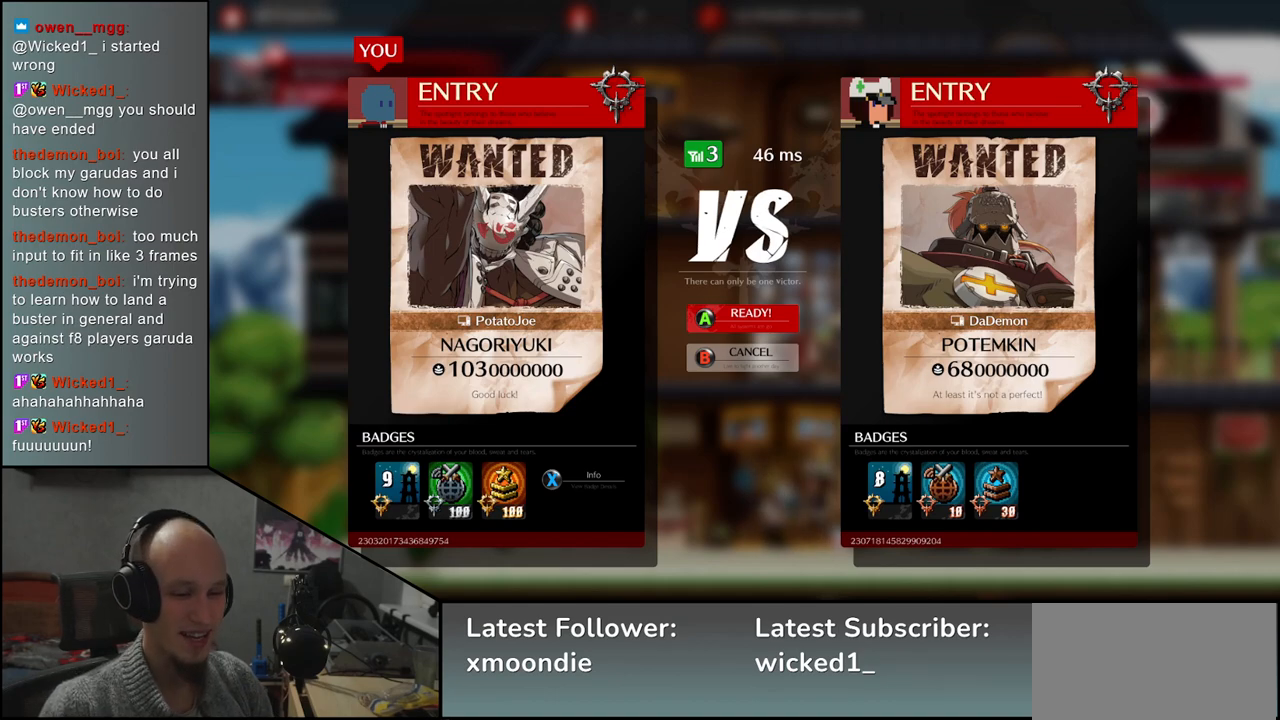
{"buttons": [], "left_stick": "center", "events": []}
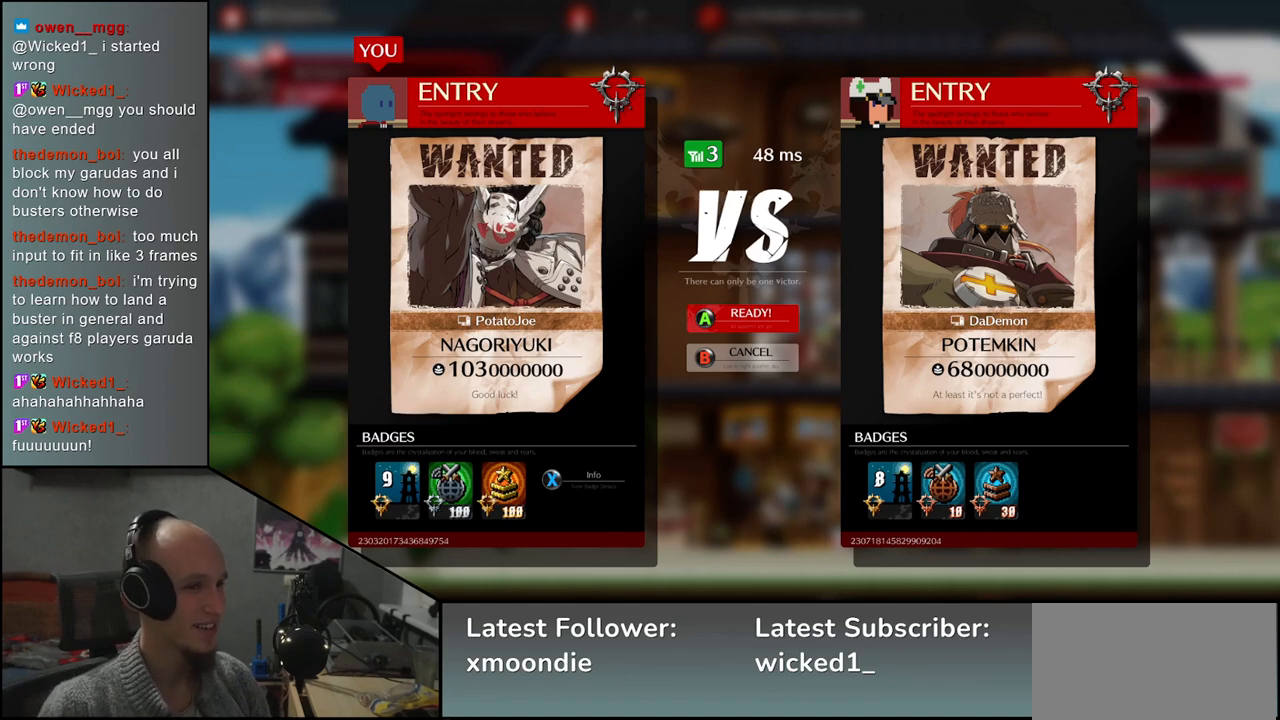
{"buttons": [], "left_stick": "center", "events": []}
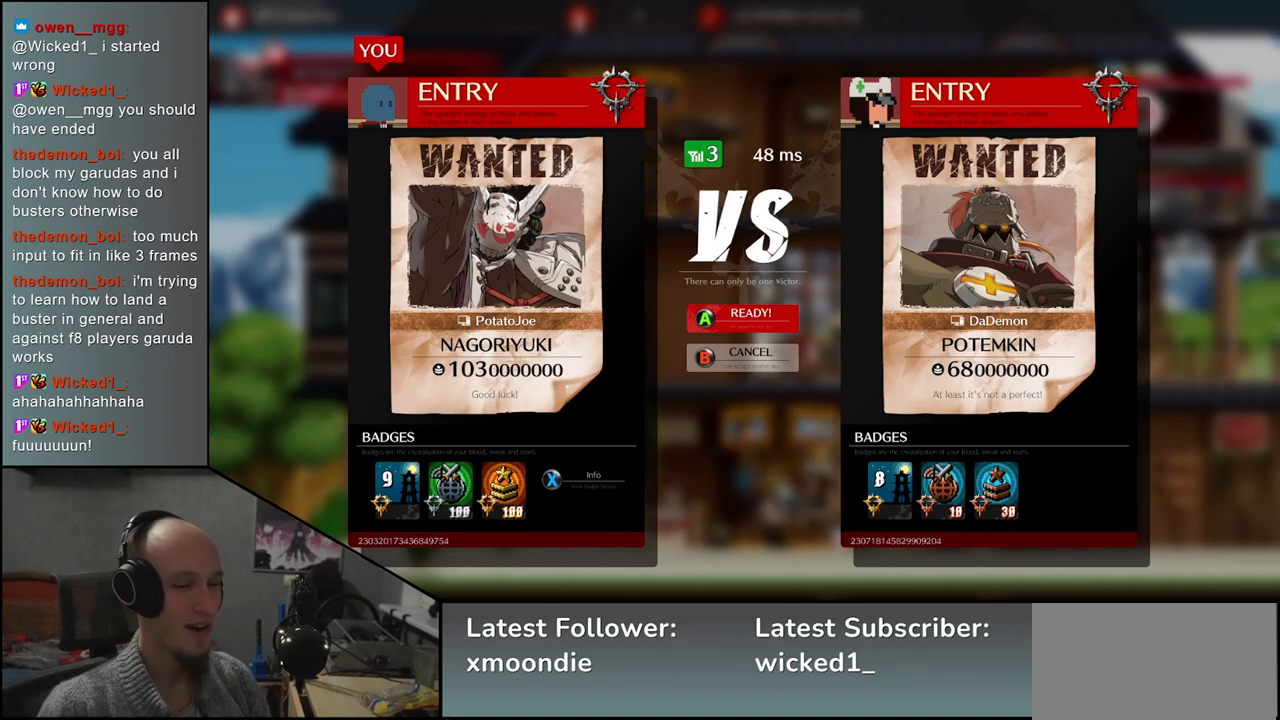
{"buttons": [], "left_stick": "center", "events": []}
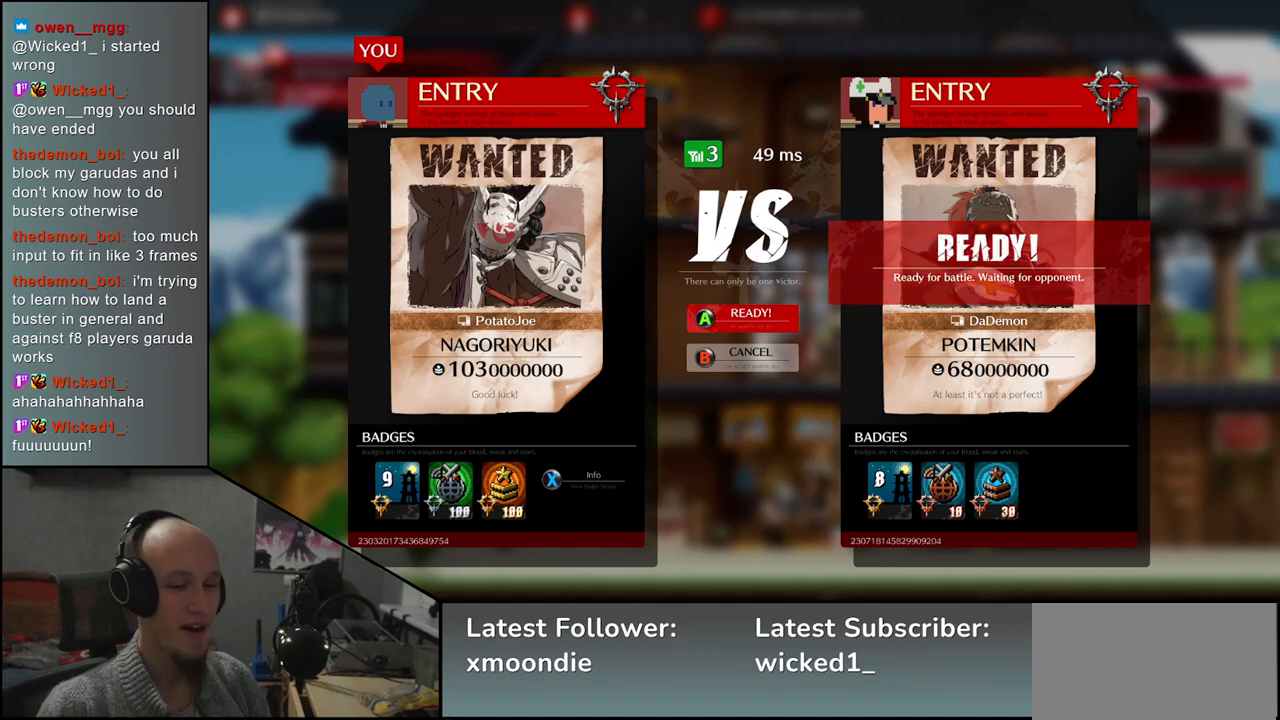
{"buttons": [], "left_stick": "center", "events": [[333, "L1", "down"], [417, "L1", "up"]]}